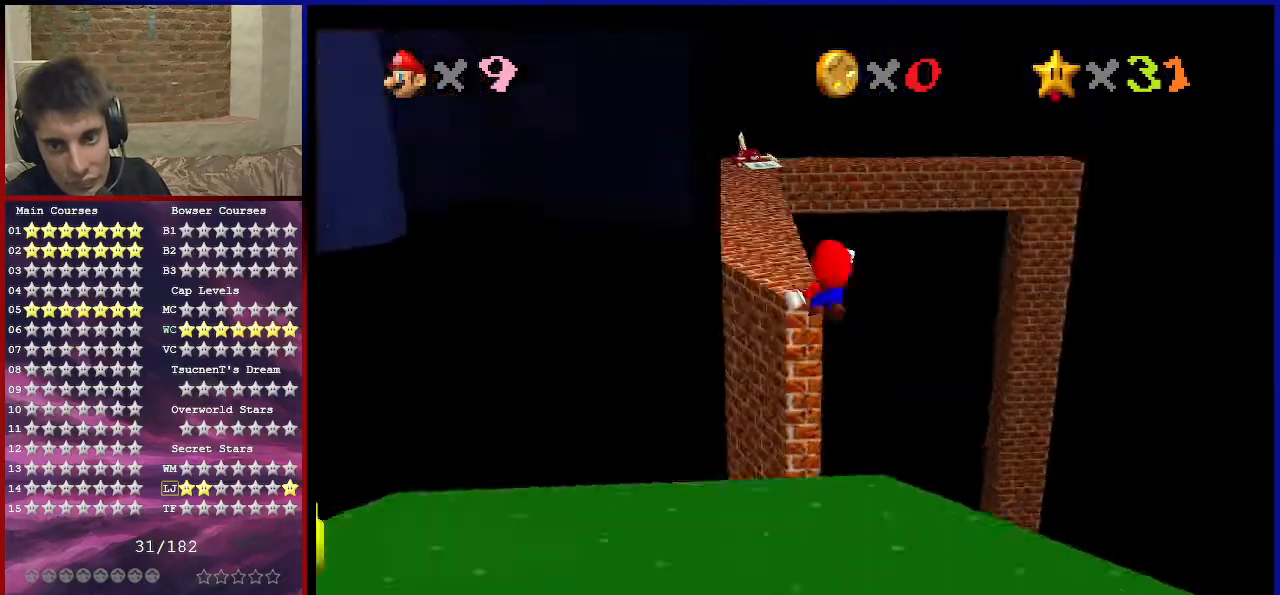
Gameplay with a controller (Nintendo layout); each line is a JSON object with the inputs held at the frame after it. "events" lists button and stick changes between this image and that frame as [ms after this image, input, new state], when the widget could be followed in between. Not read: L3 R3 other_buttons.
{"buttons": ["Z"], "left_stick": "up-right", "events": [[100, "C_DOWN", "up"], [134, "C_LEFT", "up"]]}
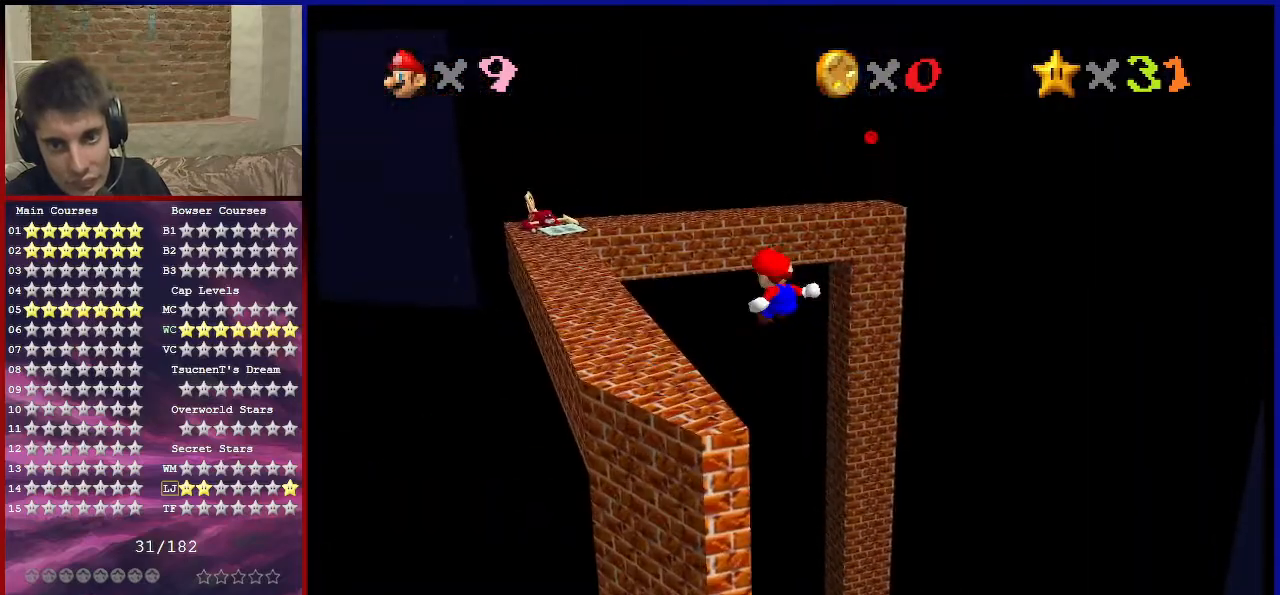
{"buttons": ["C_DOWN", "C_RIGHT"], "left_stick": "center", "events": [[66, "left_stick", "up-left"], [400, "Z", "up"], [433, "left_stick", "center"], [500, "C_DOWN", "down"], [500, "C_RIGHT", "down"]]}
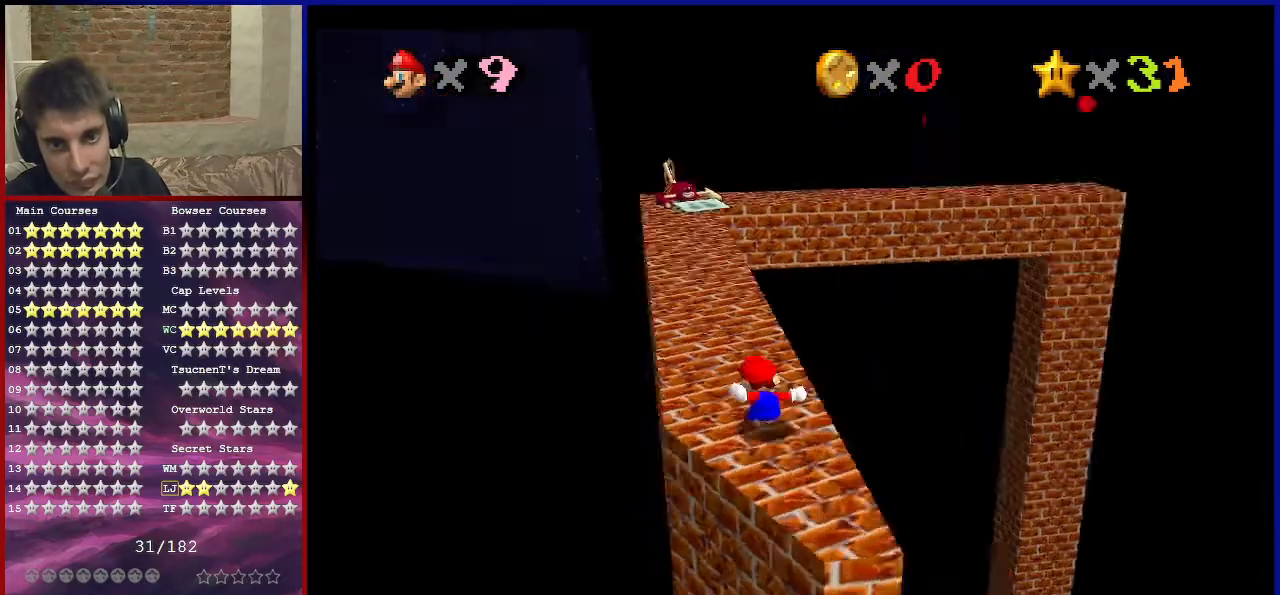
{"buttons": ["C_DOWN", "C_RIGHT"], "left_stick": "center", "events": [[134, "C_DOWN", "up"], [134, "C_RIGHT", "up"], [234, "C_DOWN", "down"], [234, "C_RIGHT", "down"], [334, "C_DOWN", "up"], [334, "C_RIGHT", "up"], [401, "C_DOWN", "down"], [401, "C_RIGHT", "down"]]}
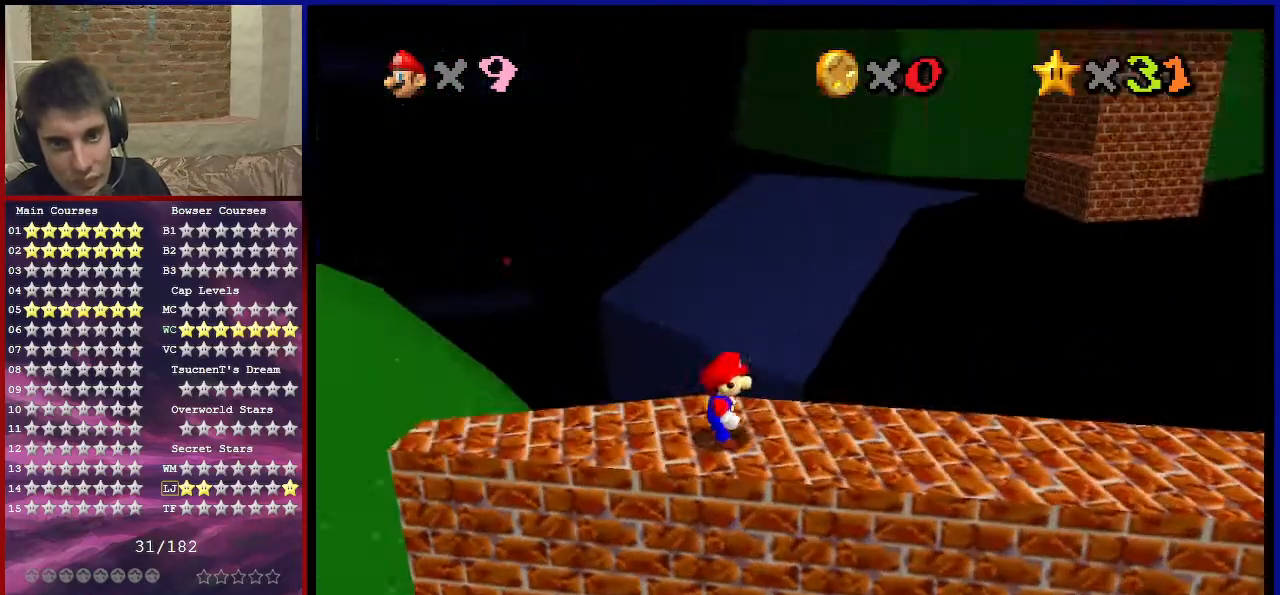
{"buttons": [], "left_stick": "up-left", "events": [[100, "C_DOWN", "up"], [100, "C_RIGHT", "up"], [200, "left_stick", "left"], [467, "left_stick", "up-left"]]}
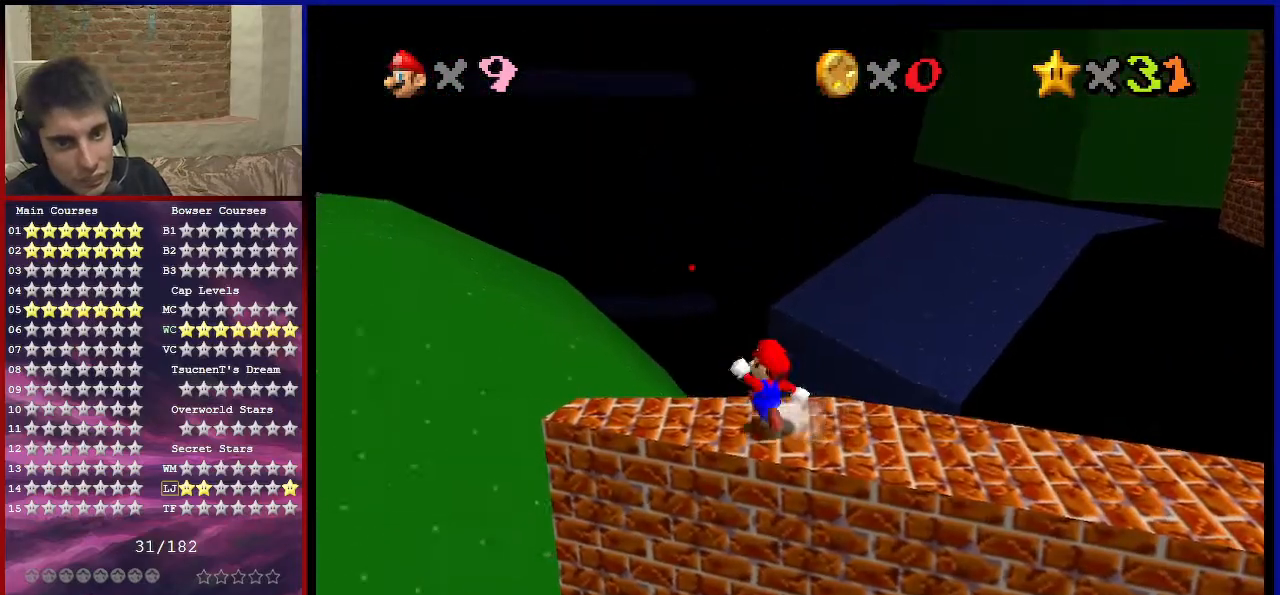
{"buttons": [], "left_stick": "up-left", "events": [[67, "Z", "down"], [134, "A", "down"], [200, "A", "up"], [334, "Z", "up"]]}
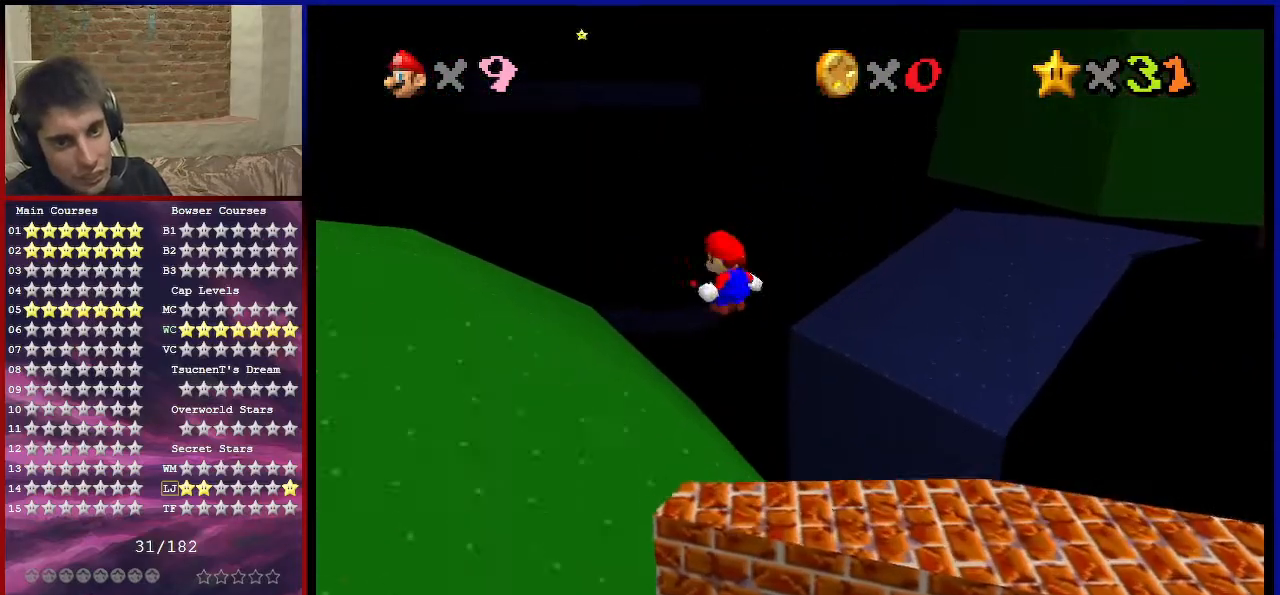
{"buttons": [], "left_stick": "up-left", "events": []}
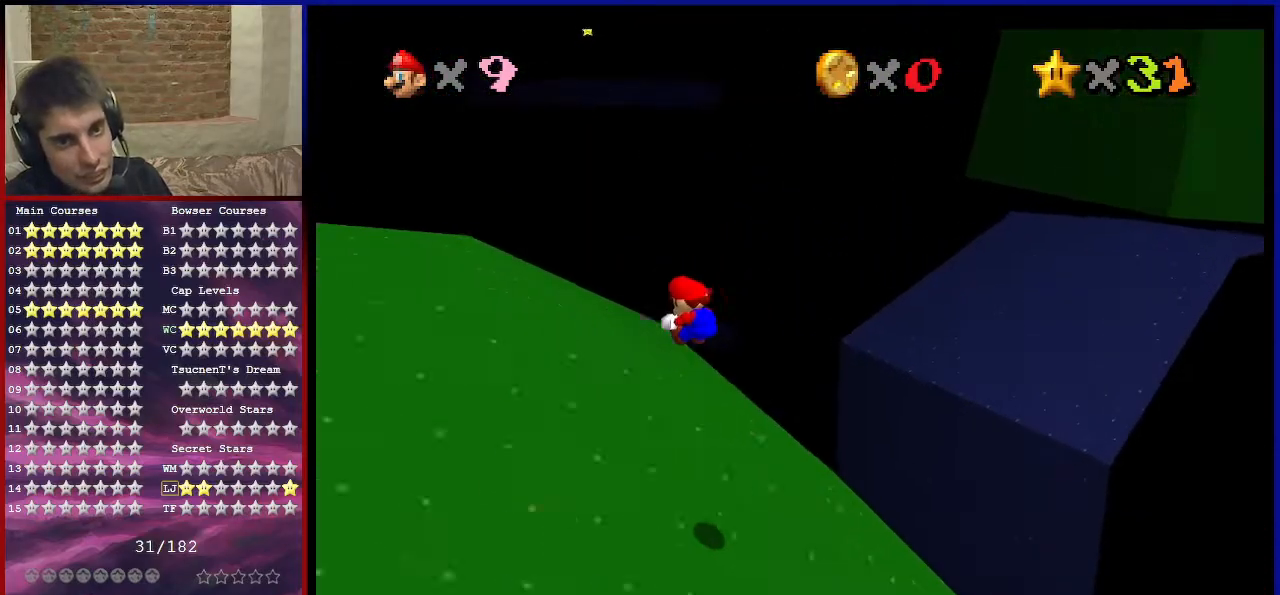
{"buttons": ["C_DOWN", "C_LEFT"], "left_stick": "up-left", "events": [[467, "C_DOWN", "down"], [467, "C_LEFT", "down"]]}
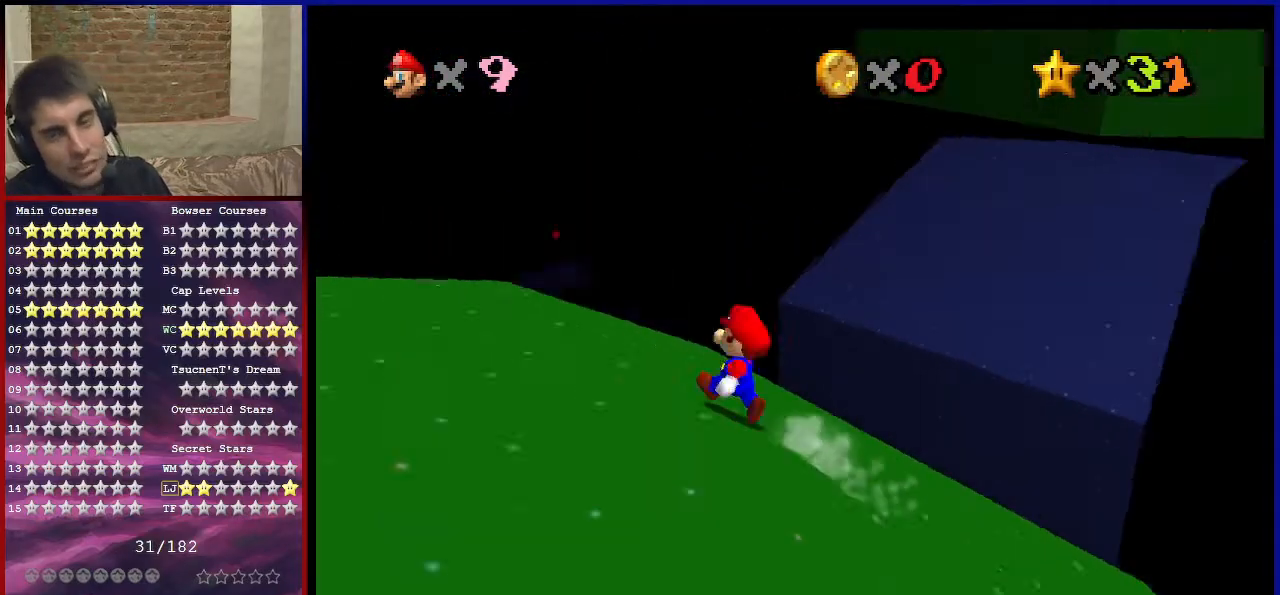
{"buttons": [], "left_stick": "up", "events": [[200, "C_DOWN", "up"], [200, "C_LEFT", "up"], [333, "left_stick", "up"]]}
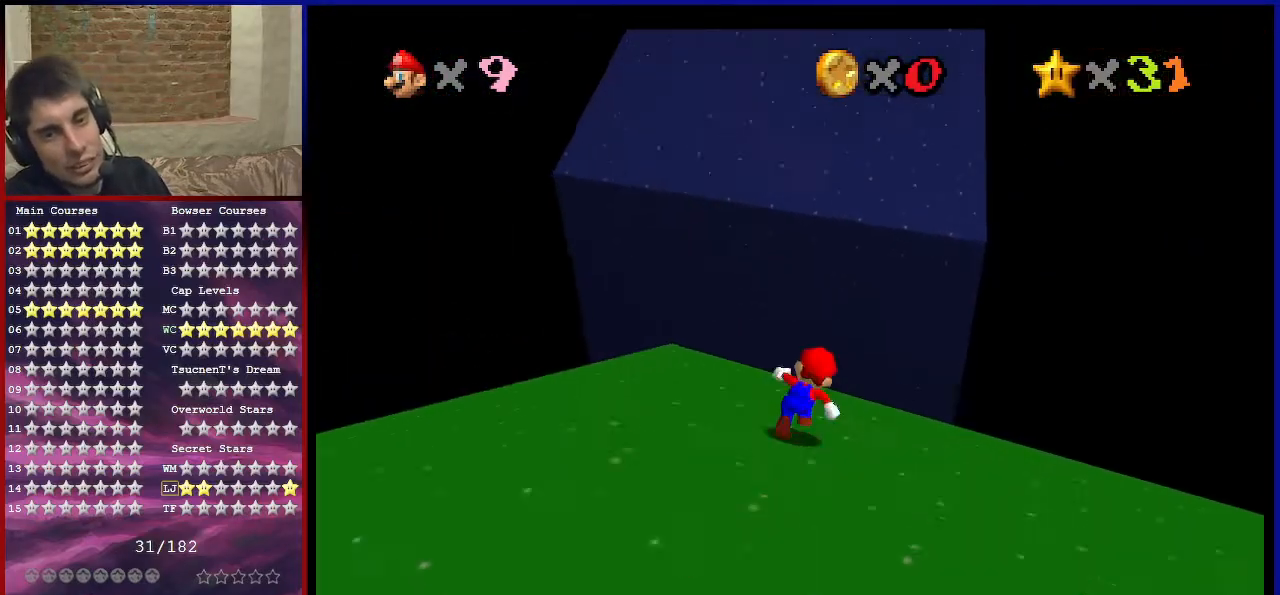
{"buttons": ["A", "Z"], "left_stick": "up", "events": [[100, "Z", "down"], [167, "A", "down"]]}
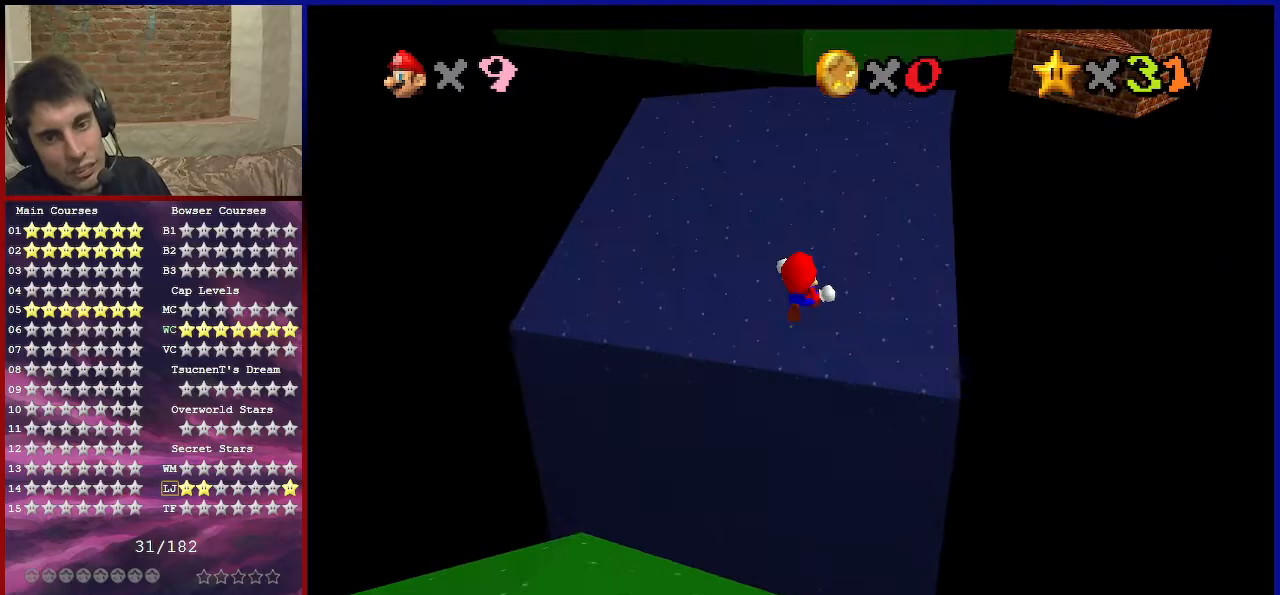
{"buttons": ["Z"], "left_stick": "up", "events": [[167, "A", "up"]]}
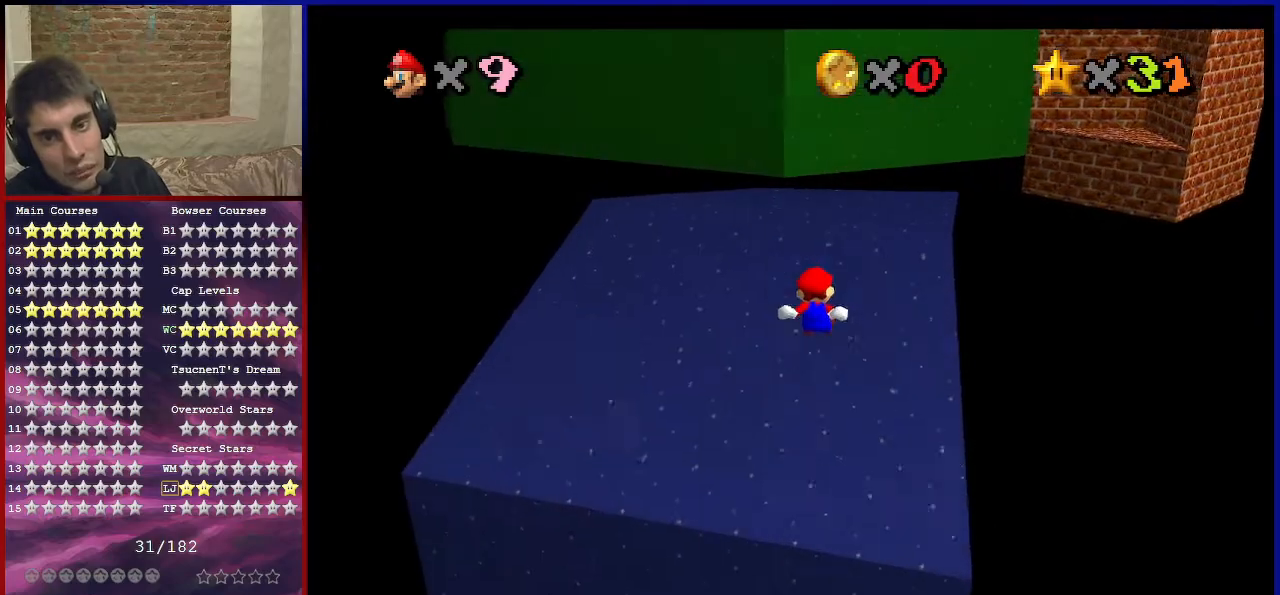
{"buttons": ["Z", "C_DOWN", "C_LEFT"], "left_stick": "up", "events": [[501, "C_DOWN", "down"], [501, "C_LEFT", "down"]]}
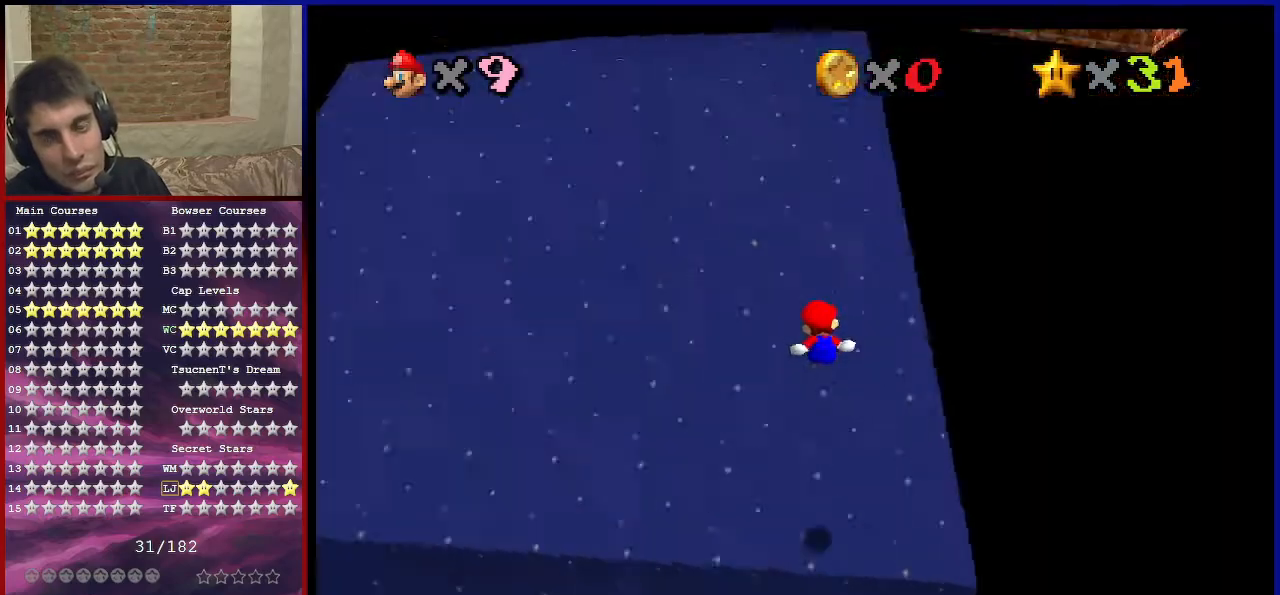
{"buttons": [], "left_stick": "up-left", "events": [[133, "Z", "up"], [166, "C_DOWN", "up"], [200, "left_stick", "up-left"], [267, "C_LEFT", "up"]]}
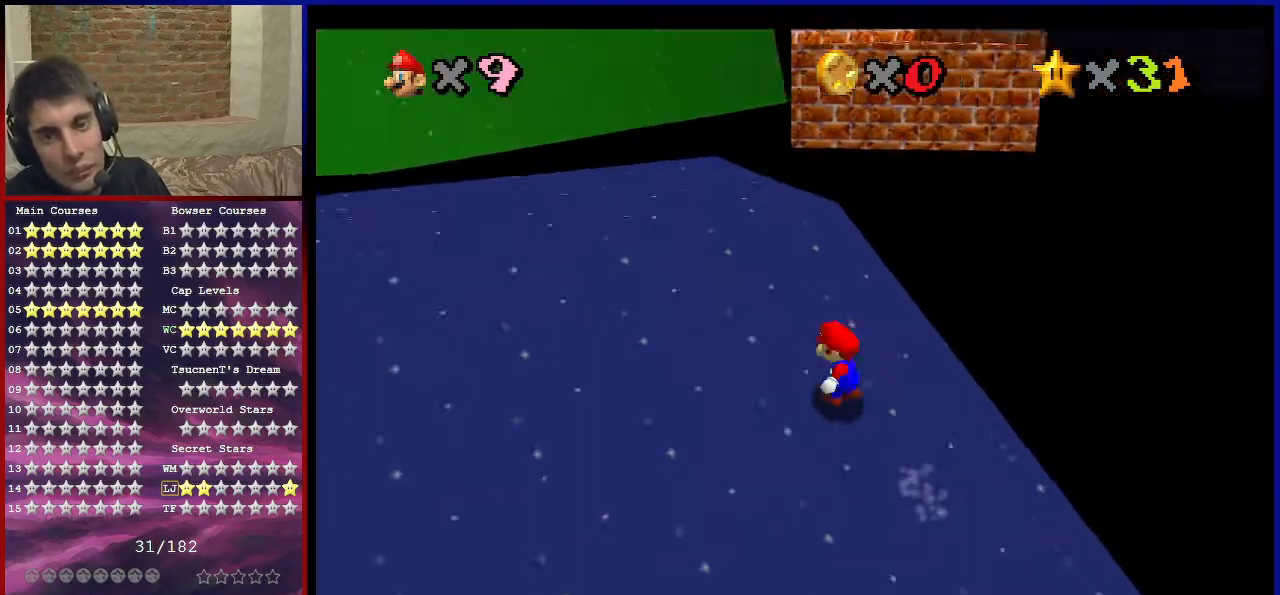
{"buttons": [], "left_stick": "up-left", "events": [[200, "C_DOWN", "down"], [200, "C_LEFT", "down"], [334, "C_DOWN", "up"], [334, "C_LEFT", "up"]]}
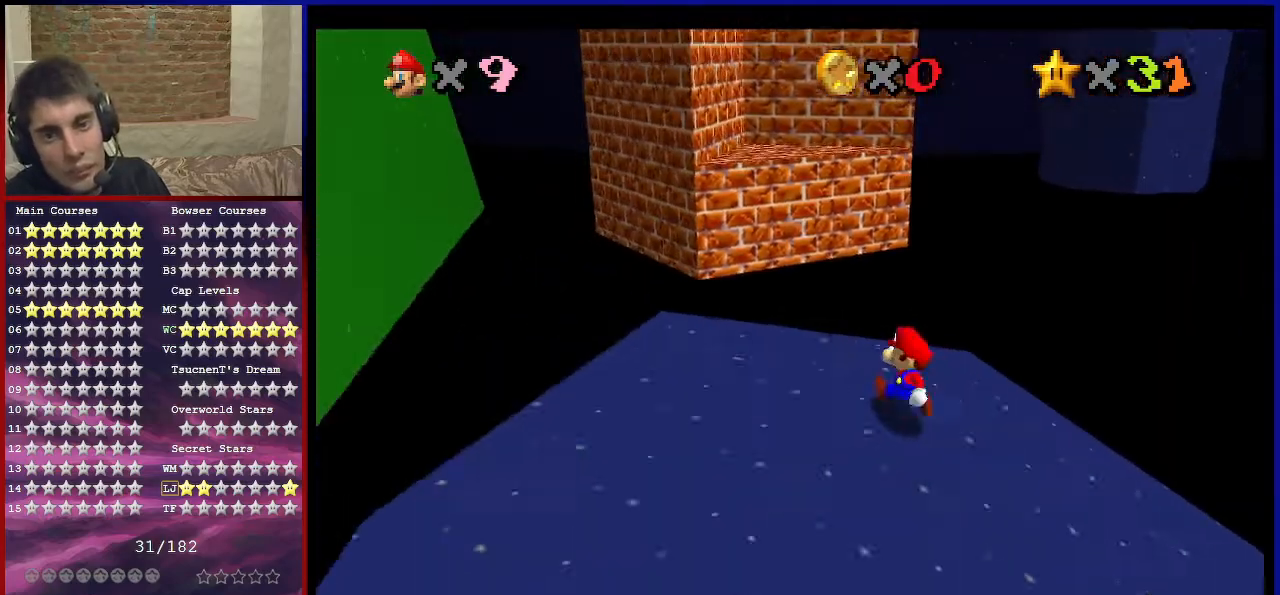
{"buttons": ["A"], "left_stick": "up", "events": [[333, "left_stick", "up"], [433, "A", "down"]]}
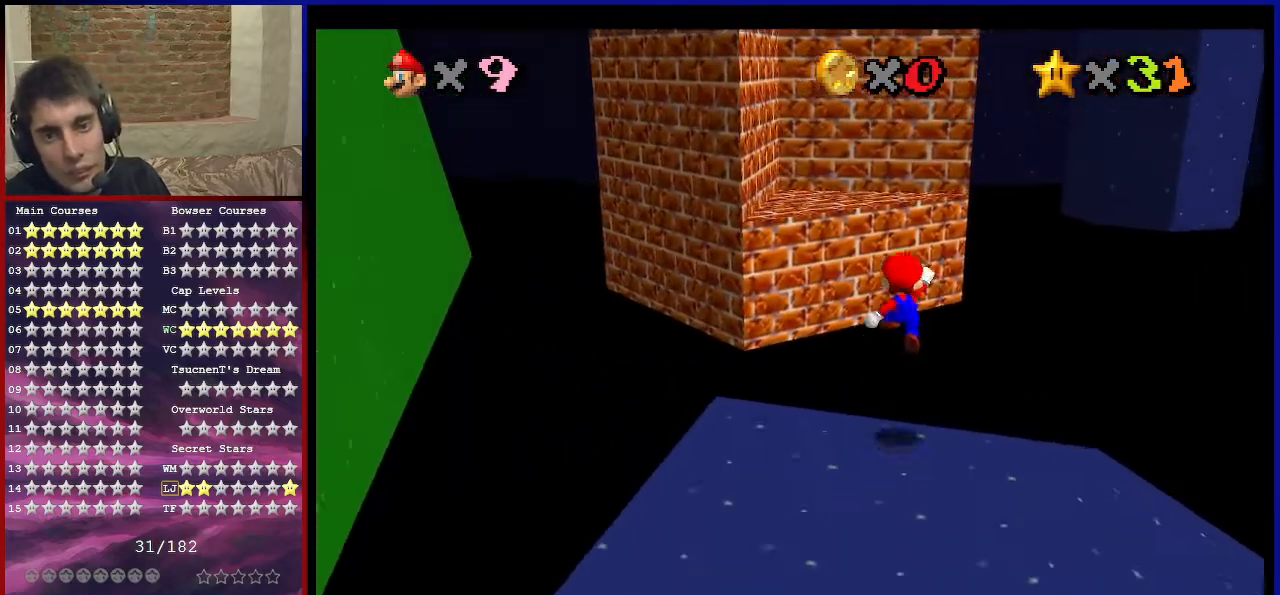
{"buttons": ["A", "B"], "left_stick": "up-left", "events": [[267, "left_stick", "down"], [334, "left_stick", "down-left"], [434, "B", "down"], [467, "left_stick", "up-left"]]}
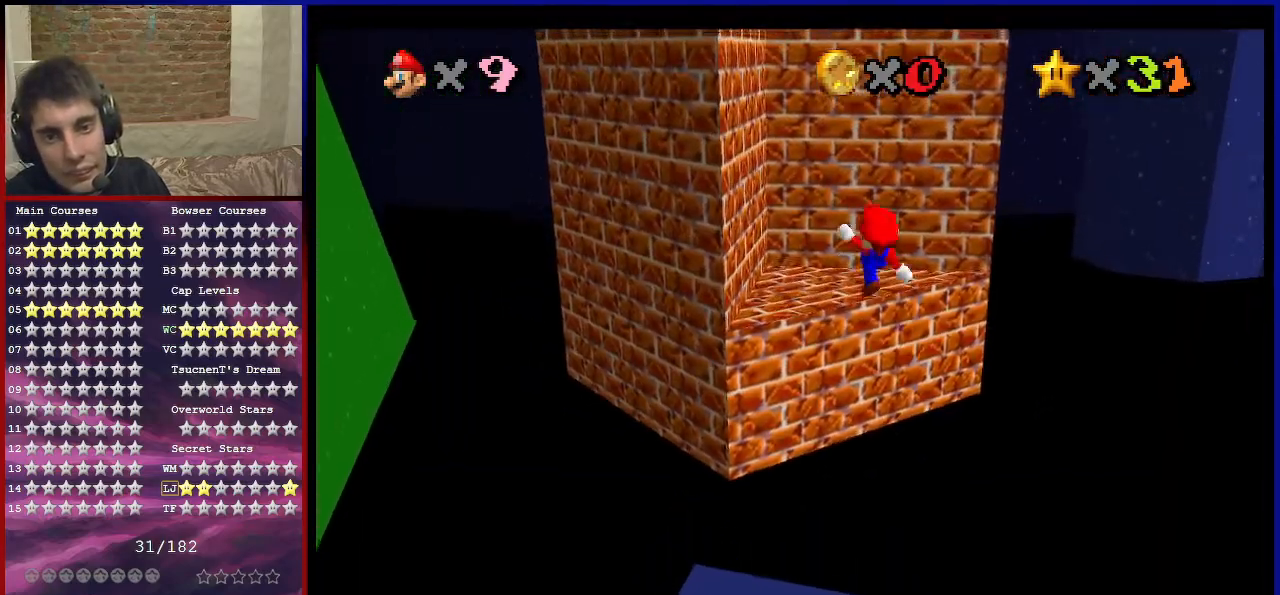
{"buttons": ["A"], "left_stick": "down-left", "events": [[100, "B", "up"], [134, "A", "up"], [434, "A", "down"], [467, "left_stick", "down-left"]]}
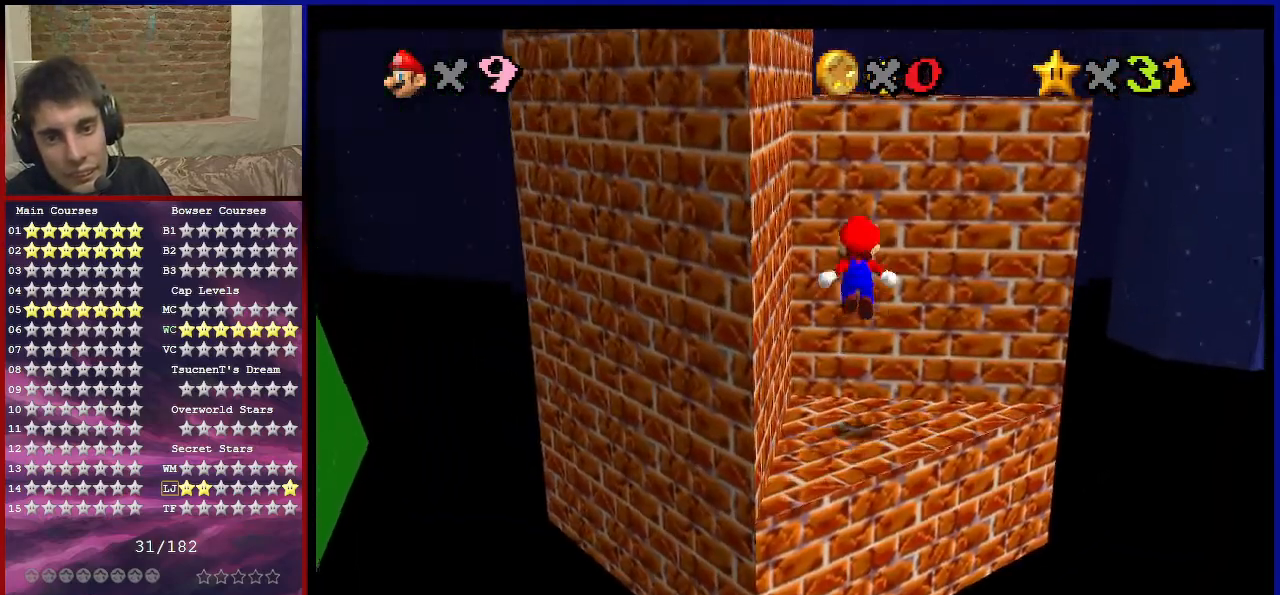
{"buttons": [], "left_stick": "up-right", "events": [[133, "left_stick", "down"], [267, "left_stick", "up-right"], [367, "A", "up"]]}
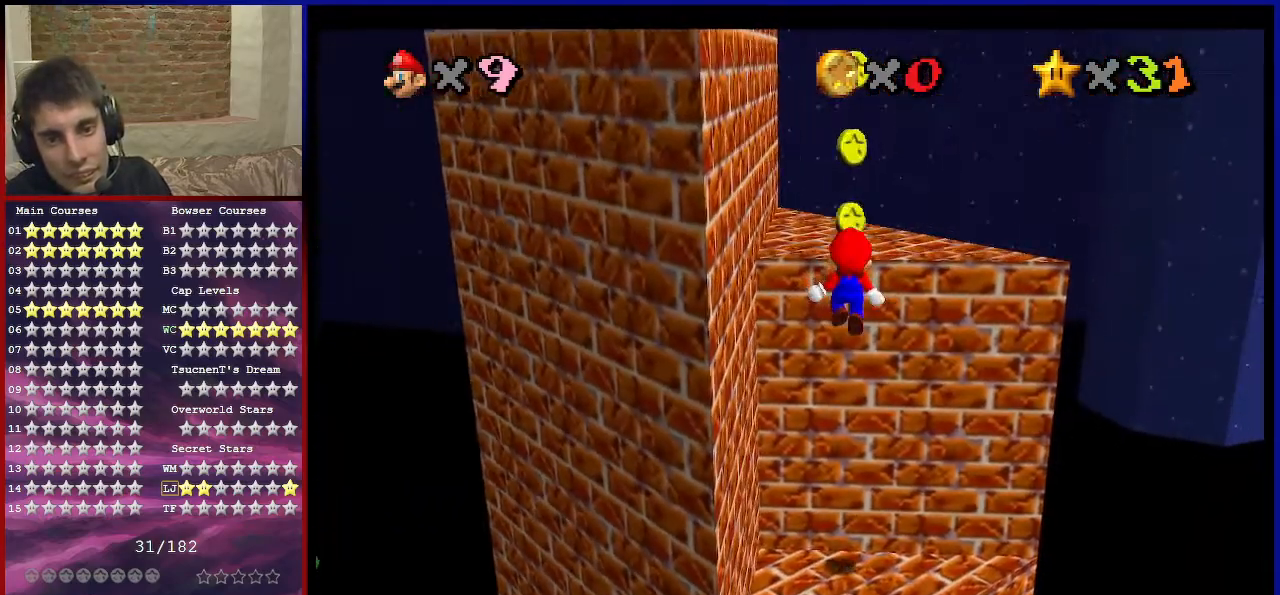
{"buttons": ["C_RIGHT"], "left_stick": "center", "events": [[67, "left_stick", "up"], [100, "A", "down"], [234, "A", "up"], [301, "left_stick", "center"], [334, "C_DOWN", "down"], [334, "C_RIGHT", "down"], [467, "C_DOWN", "up"], [467, "C_RIGHT", "up"], [501, "C_RIGHT", "down"]]}
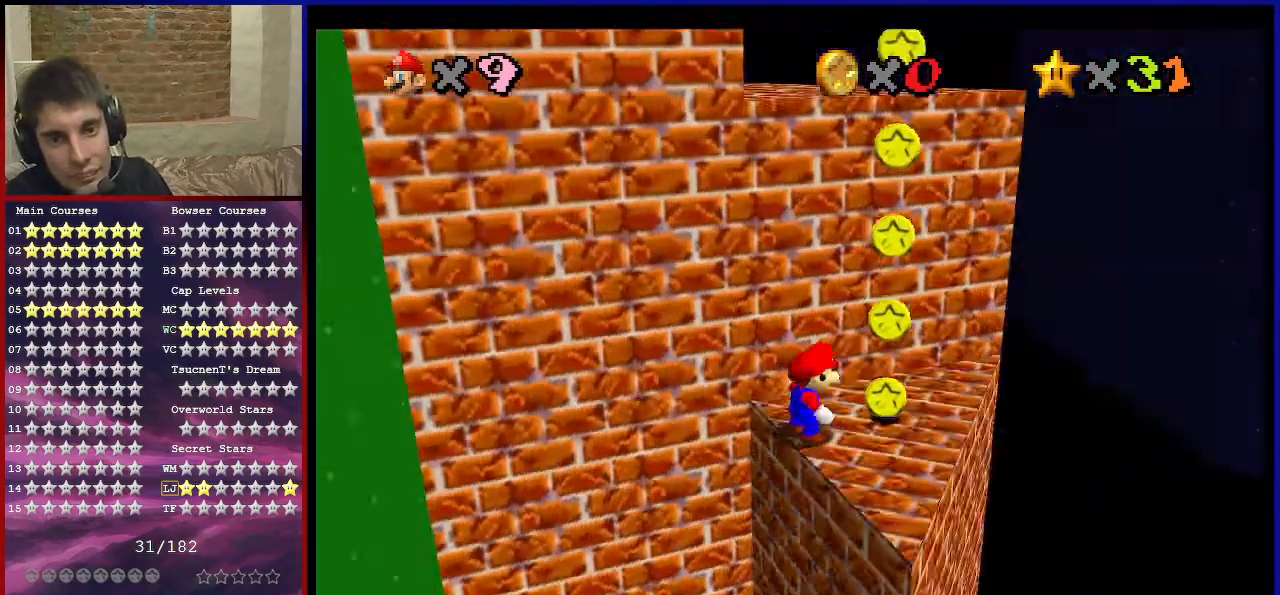
{"buttons": [], "left_stick": "right", "events": [[33, "C_DOWN", "down"], [133, "C_DOWN", "up"], [133, "C_RIGHT", "up"], [233, "B", "down"], [267, "left_stick", "up-right"], [300, "B", "up"], [333, "left_stick", "right"]]}
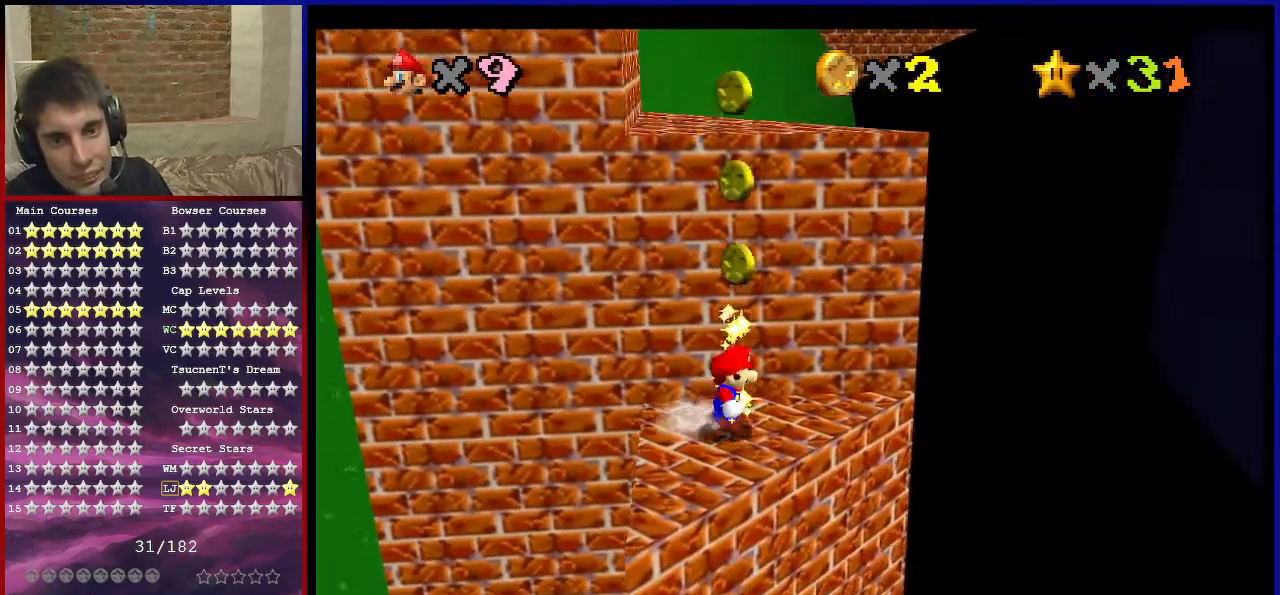
{"buttons": ["C_RIGHT"], "left_stick": "up-right", "events": [[100, "left_stick", "down-left"], [167, "A", "down"], [234, "A", "up"], [234, "left_stick", "up-right"], [367, "C_RIGHT", "down"]]}
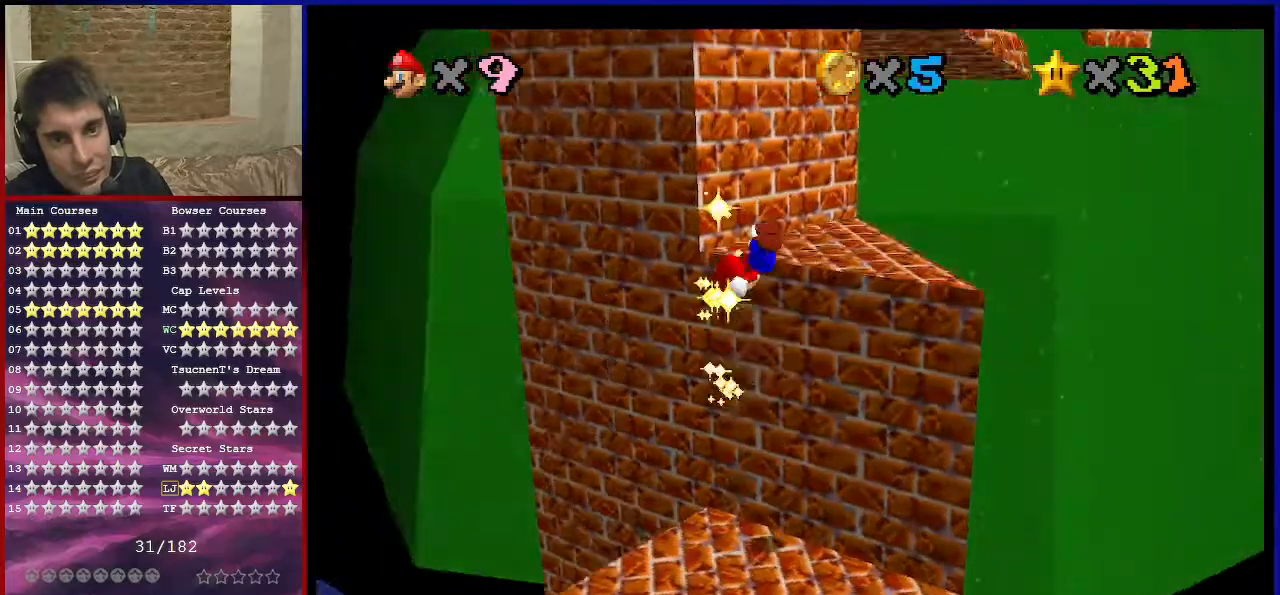
{"buttons": ["A"], "left_stick": "up-left", "events": [[67, "C_RIGHT", "up"], [400, "A", "down"], [500, "left_stick", "up-left"]]}
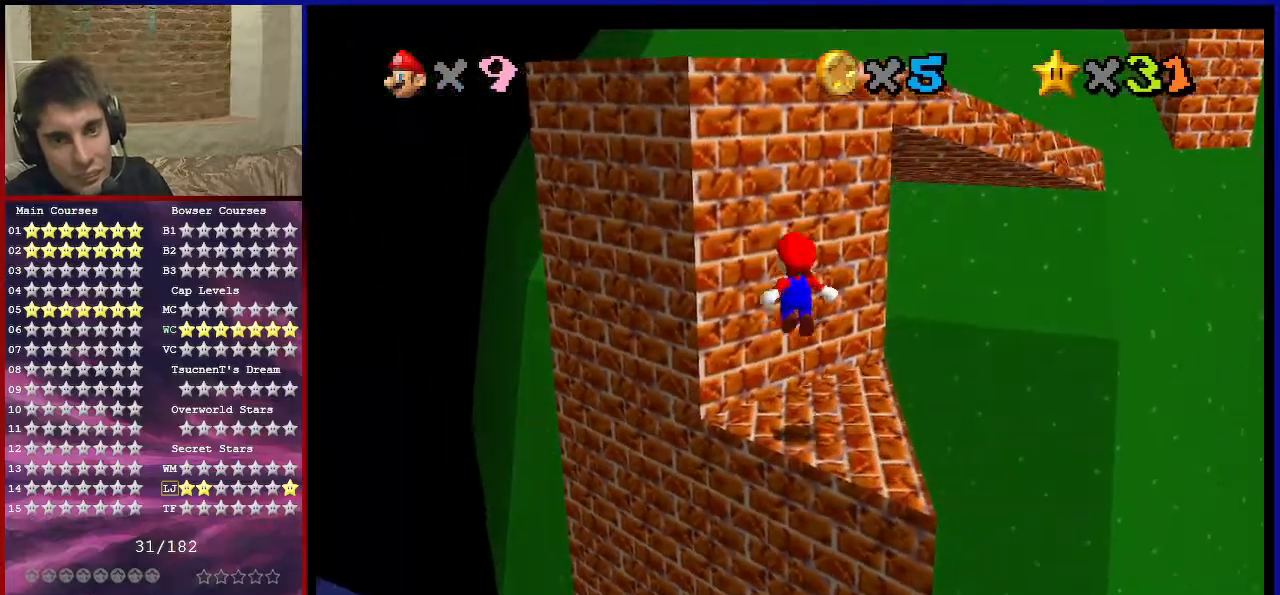
{"buttons": ["A"], "left_stick": "up-left", "events": [[334, "A", "up"], [434, "A", "down"]]}
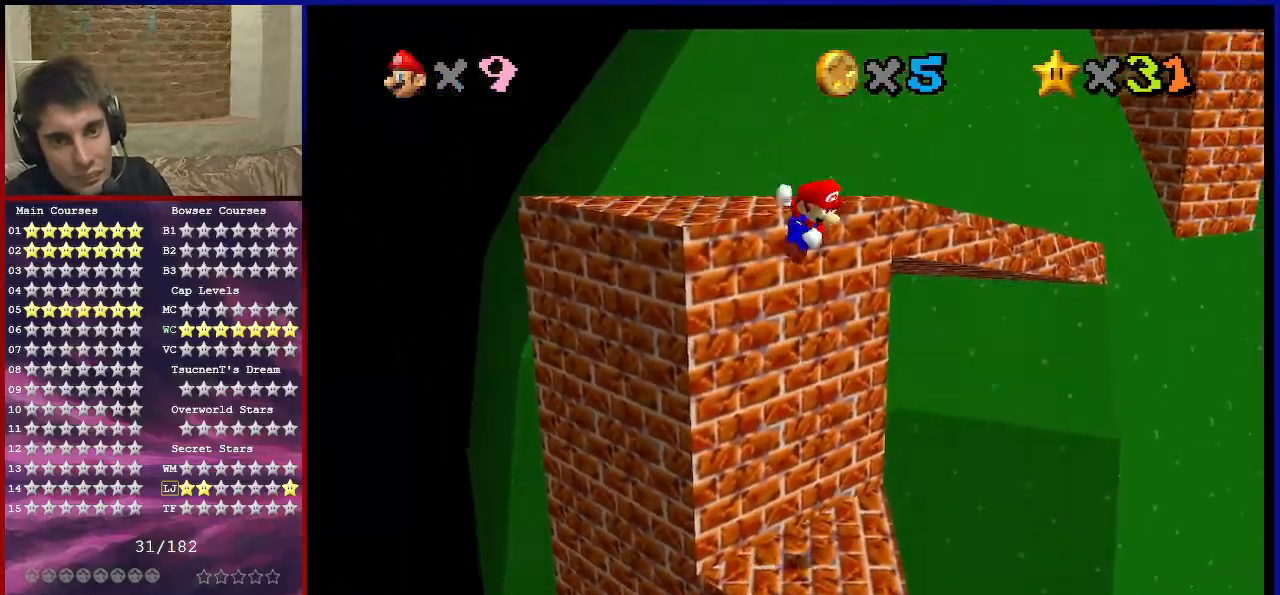
{"buttons": ["A"], "left_stick": "up-left", "events": []}
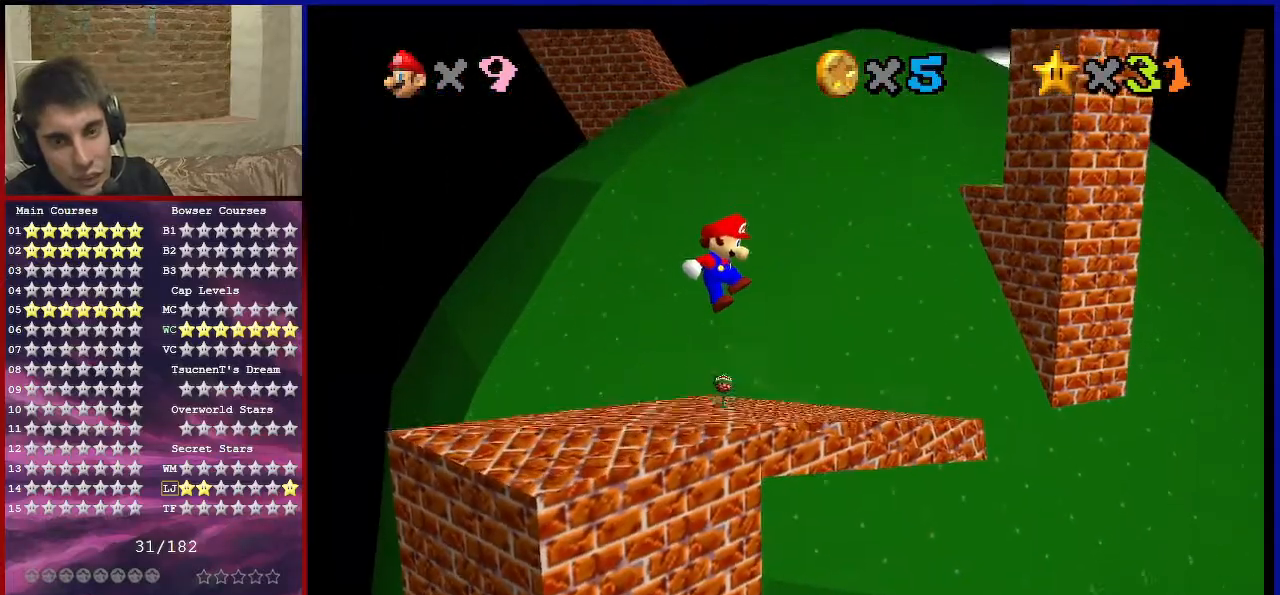
{"buttons": ["A"], "left_stick": "up-left", "events": [[134, "A", "up"], [501, "A", "down"]]}
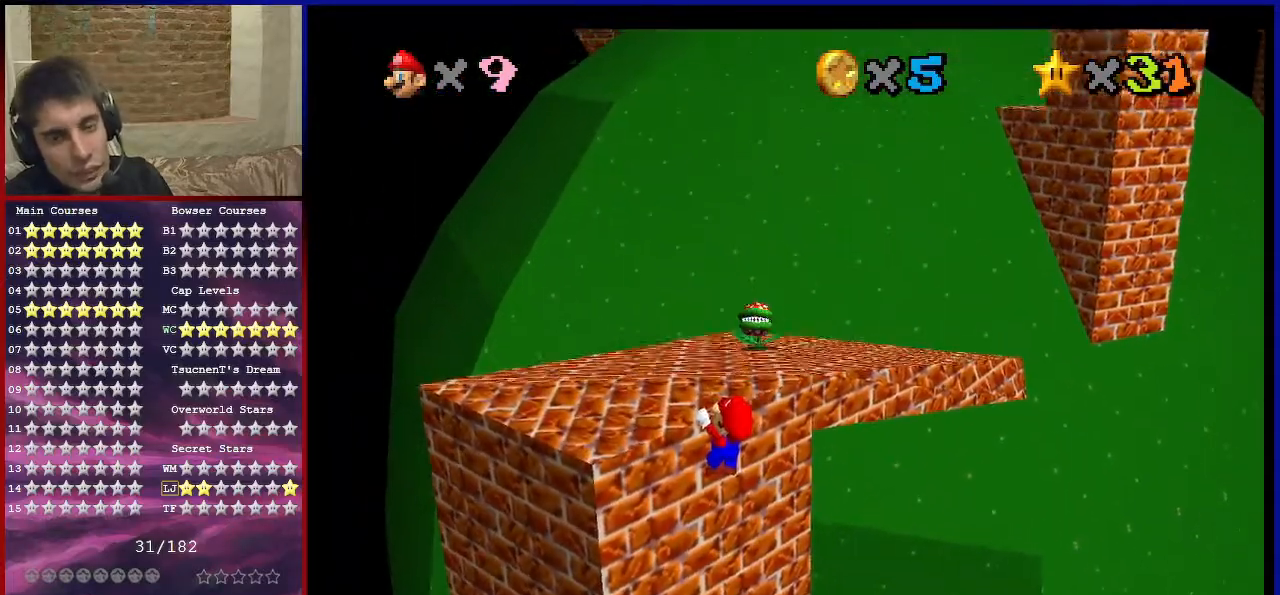
{"buttons": [], "left_stick": "up", "events": [[133, "A", "up"], [133, "left_stick", "center"], [200, "C_DOWN", "down"], [200, "C_RIGHT", "down"], [367, "C_DOWN", "up"], [400, "C_RIGHT", "up"], [500, "left_stick", "up"]]}
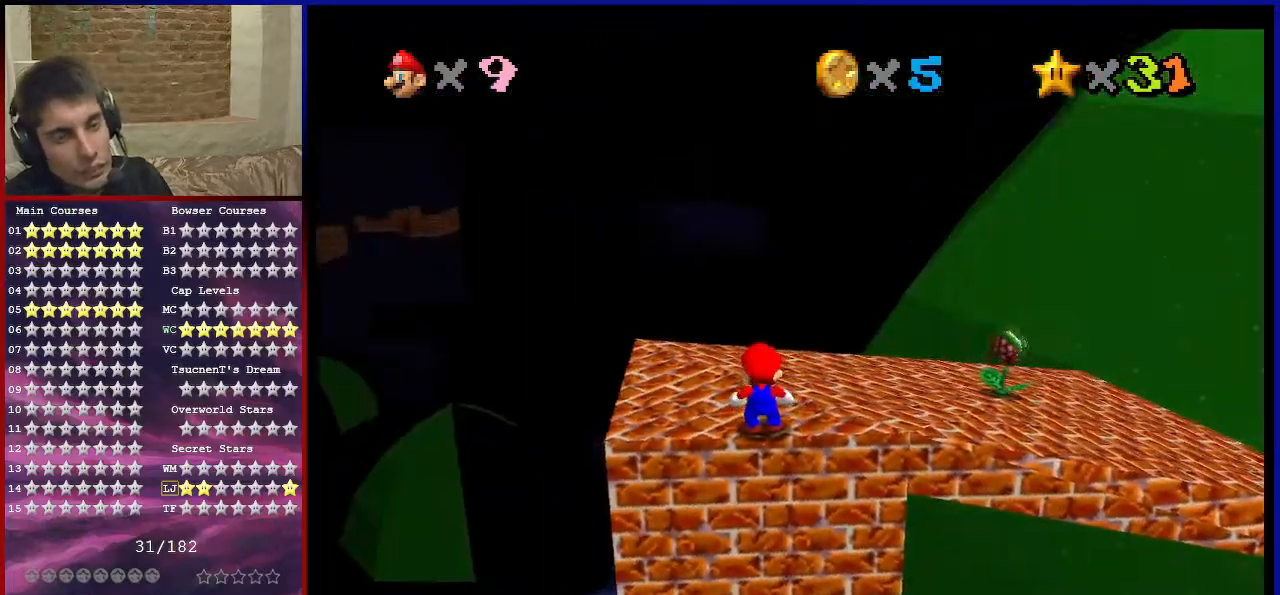
{"buttons": [], "left_stick": "up-left", "events": [[134, "C_LEFT", "down"], [267, "C_LEFT", "up"], [367, "C_LEFT", "down"], [434, "left_stick", "up-left"], [501, "C_LEFT", "up"]]}
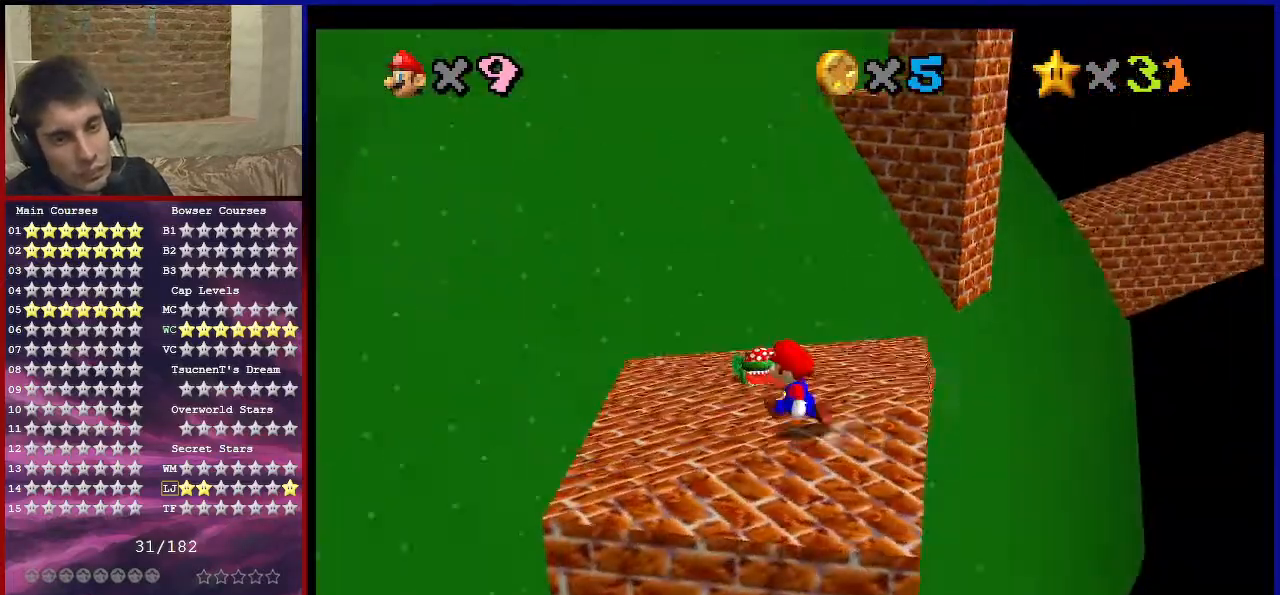
{"buttons": [], "left_stick": "up-left", "events": [[267, "Z", "down"], [333, "A", "down"], [400, "A", "up"], [400, "Z", "up"]]}
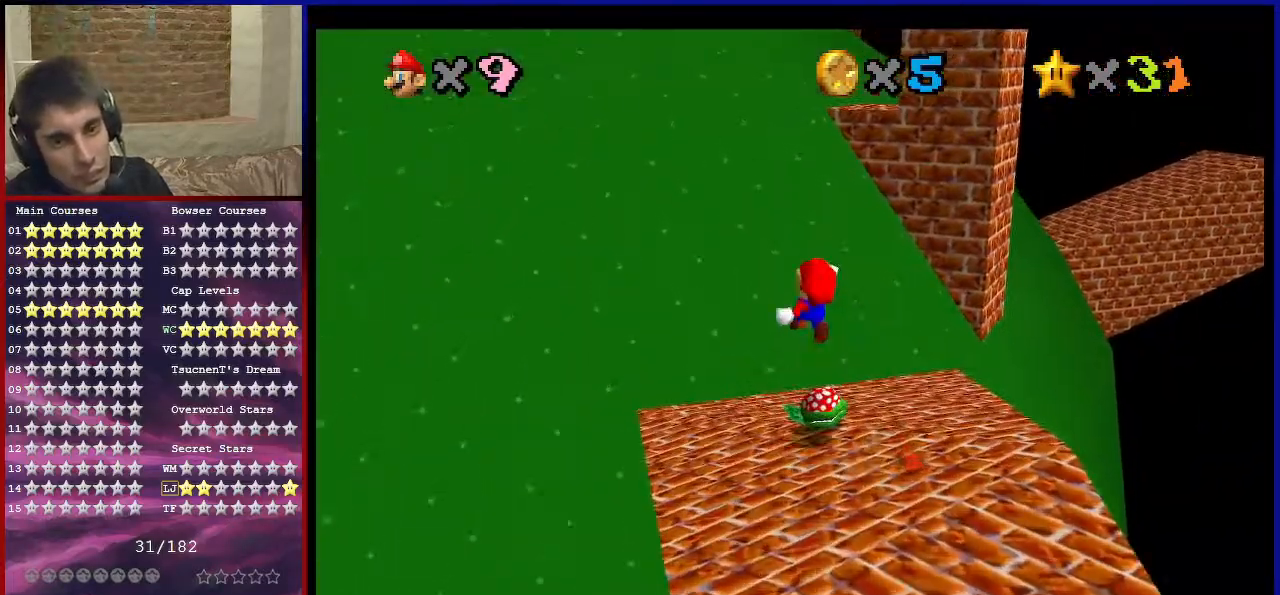
{"buttons": ["C_DOWN", "C_RIGHT"], "left_stick": "up-left", "events": [[467, "C_DOWN", "down"], [467, "C_RIGHT", "down"]]}